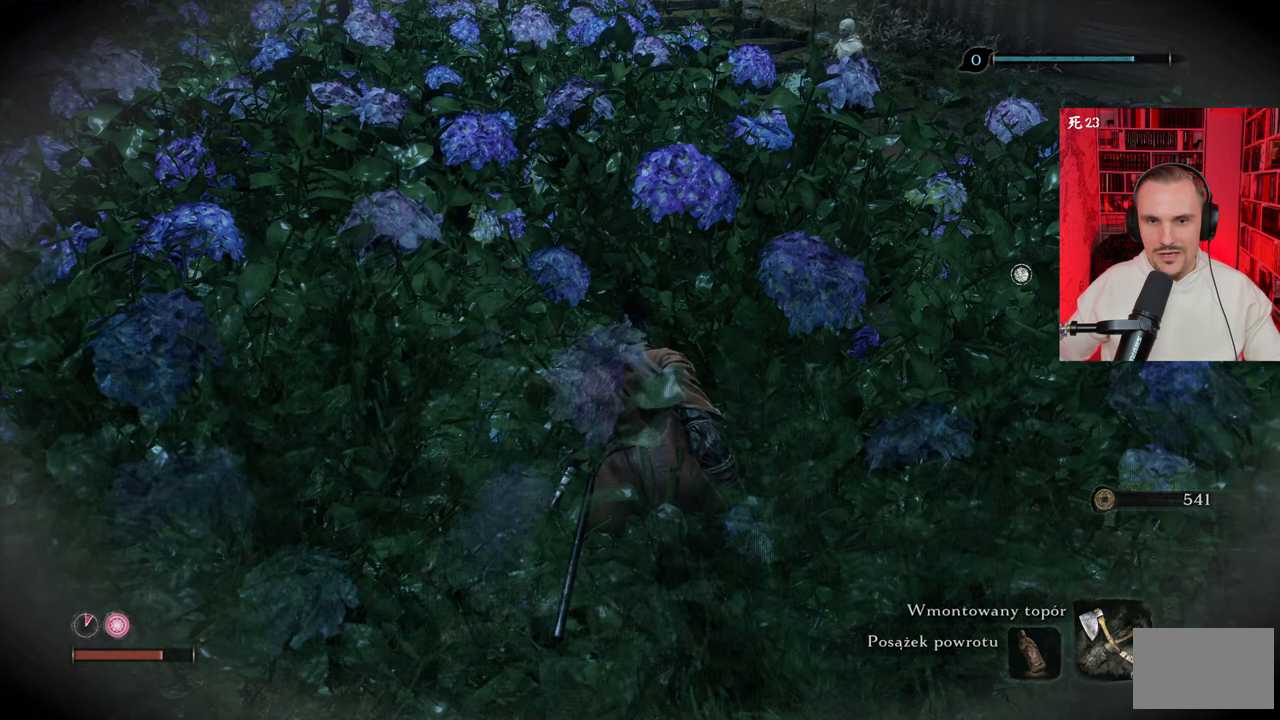
Gameplay with keyboard and mouse; each line is a JSON object with the keys and mouse buttons held at the frame after it. "events" lists presses ("down") and releases ("up") of "1", "2", "3", "4", "5", "a", "alt", "c", "caps_lock", "ctrl", "d", "e", "f", "g", "q", "r", "s", "shift", "space", "t", "tab", "v", "w", "x", "z" and "mouse_wheel" between this image and that frame as [ms after this image, input, new state], when the widget could be followed in between. "mouse_wheel" = the "wheel" button of the "mouse" list. No other keys are recorded. "wheel" means that the mouse wheel is clicked or scrolled. Not read: mouse_move.
{"keys": [], "mouse": [], "events": []}
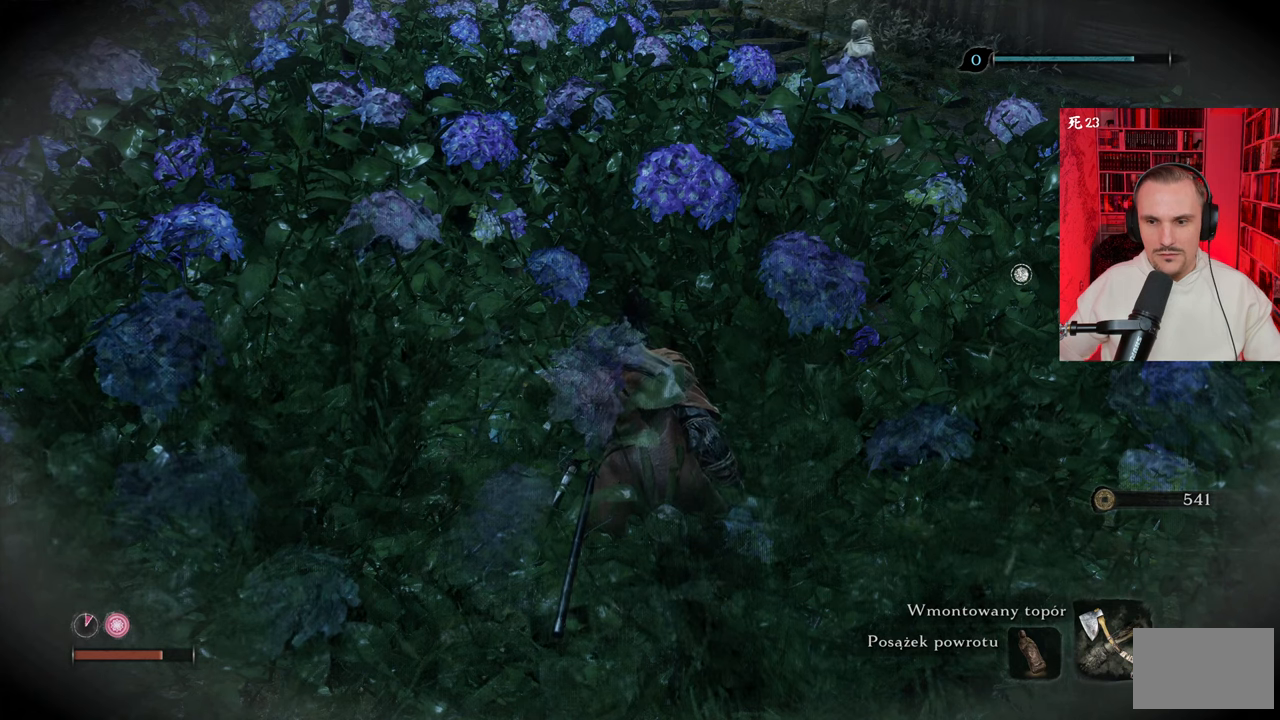
{"keys": [], "mouse": [], "events": []}
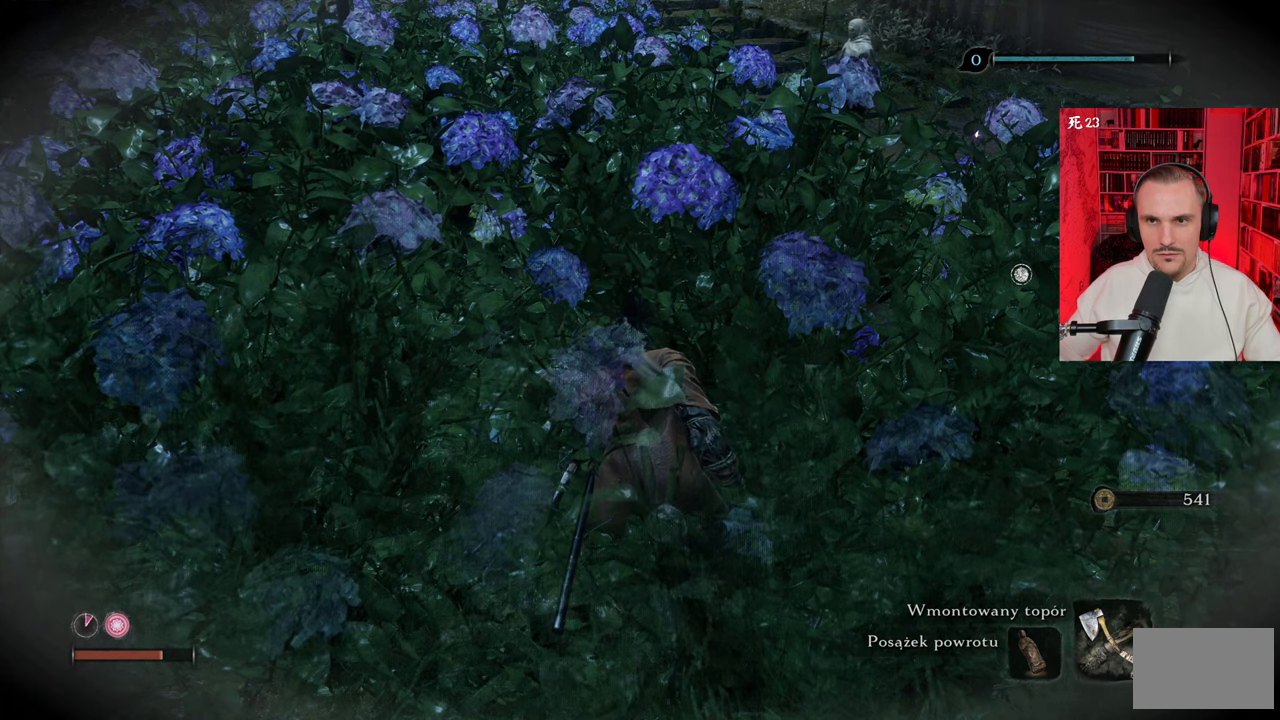
{"keys": [], "mouse": [], "events": [[117, "x", "down"], [250, "x", "up"]]}
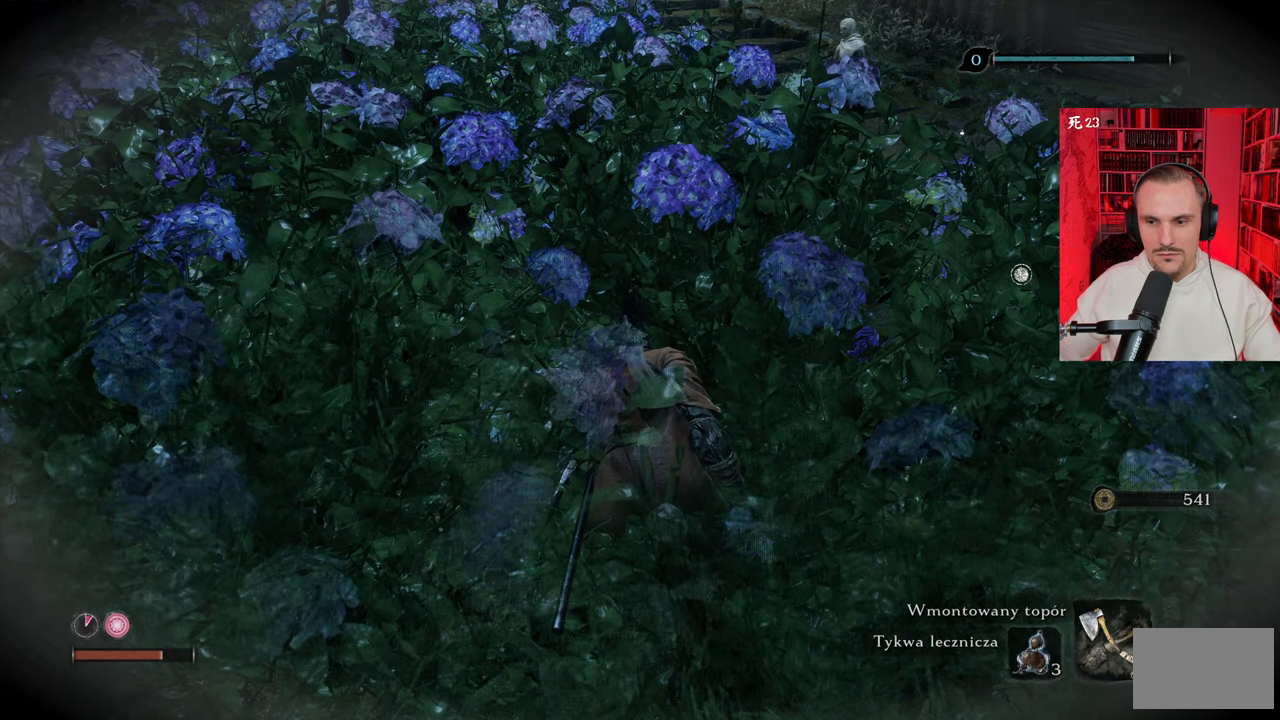
{"keys": [], "mouse": [], "events": [[400, "x", "down"], [450, "x", "up"]]}
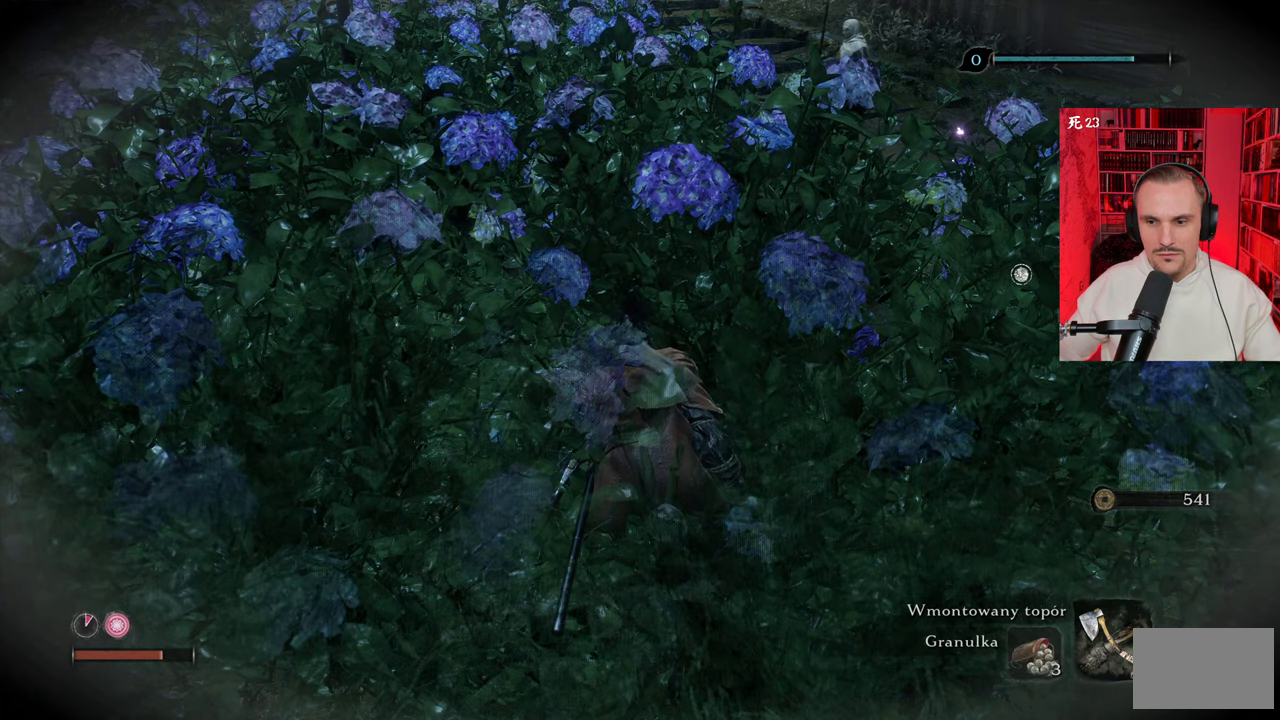
{"keys": ["x"], "mouse": [], "events": [[283, "x", "down"], [317, "x", "up"], [417, "x", "down"]]}
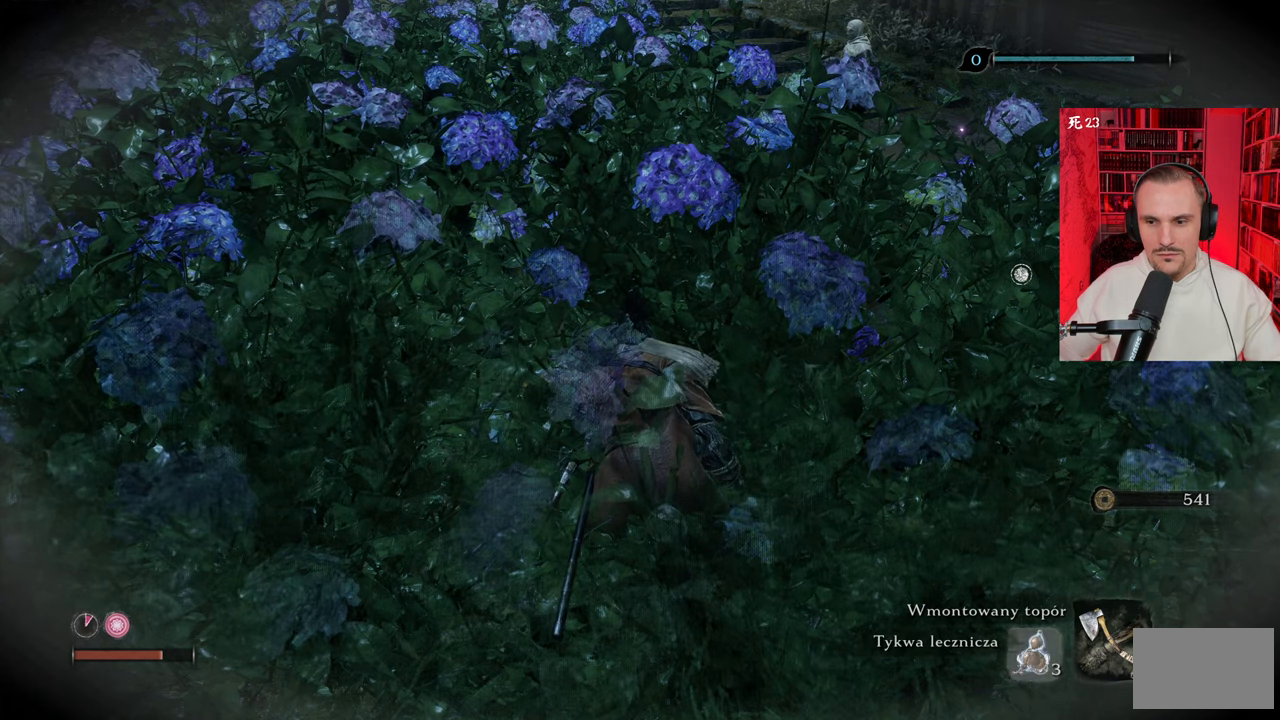
{"keys": [], "mouse": [], "events": [[17, "x", "up"]]}
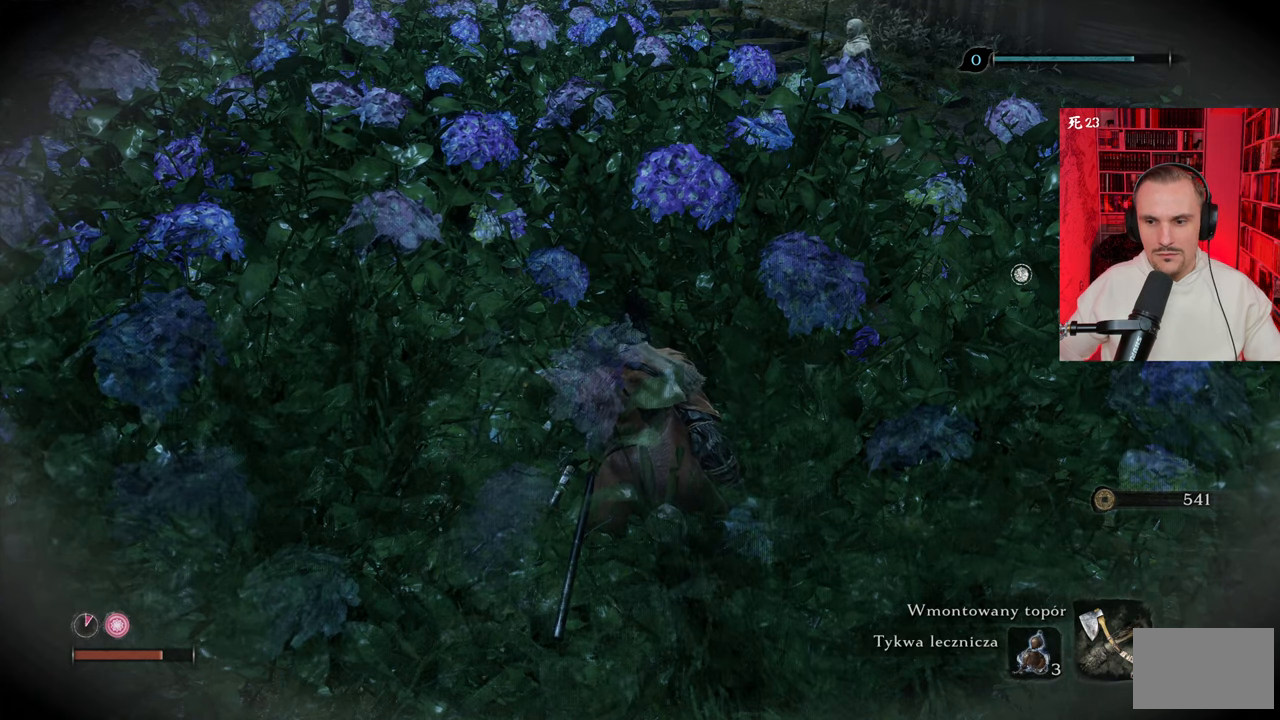
{"keys": [], "mouse": [], "events": []}
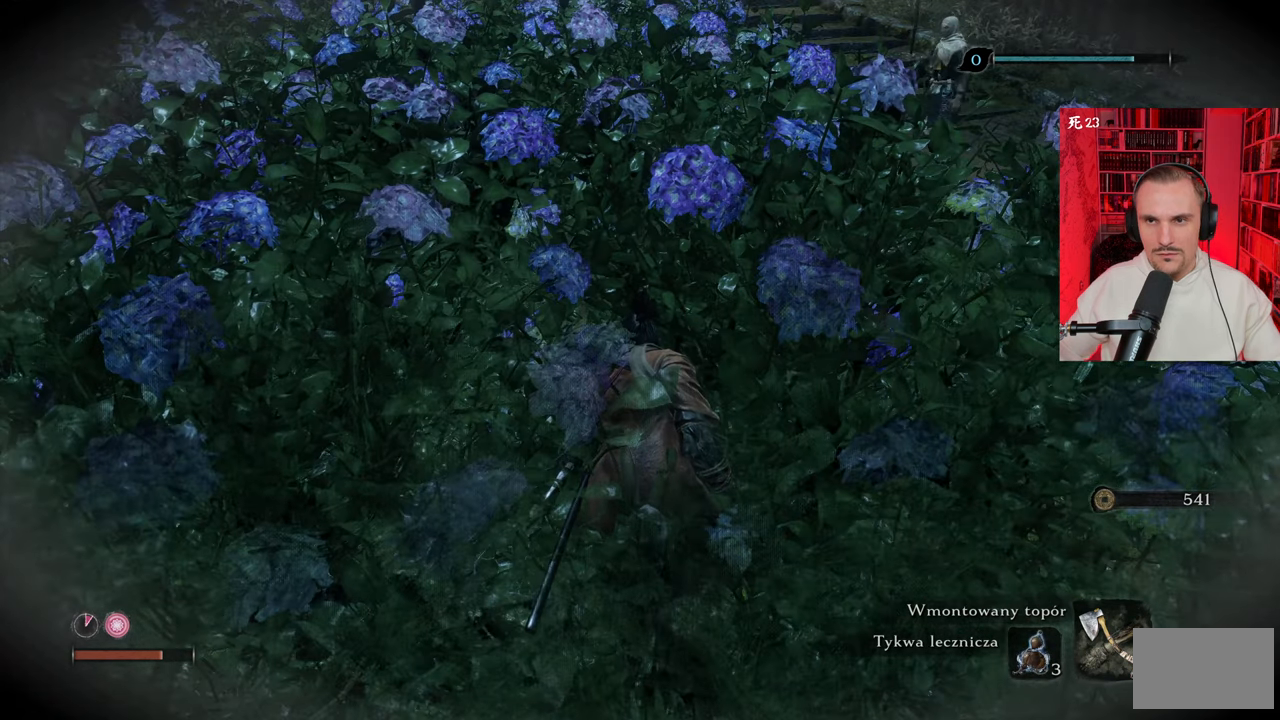
{"keys": ["w"], "mouse": [], "events": [[133, "w", "down"]]}
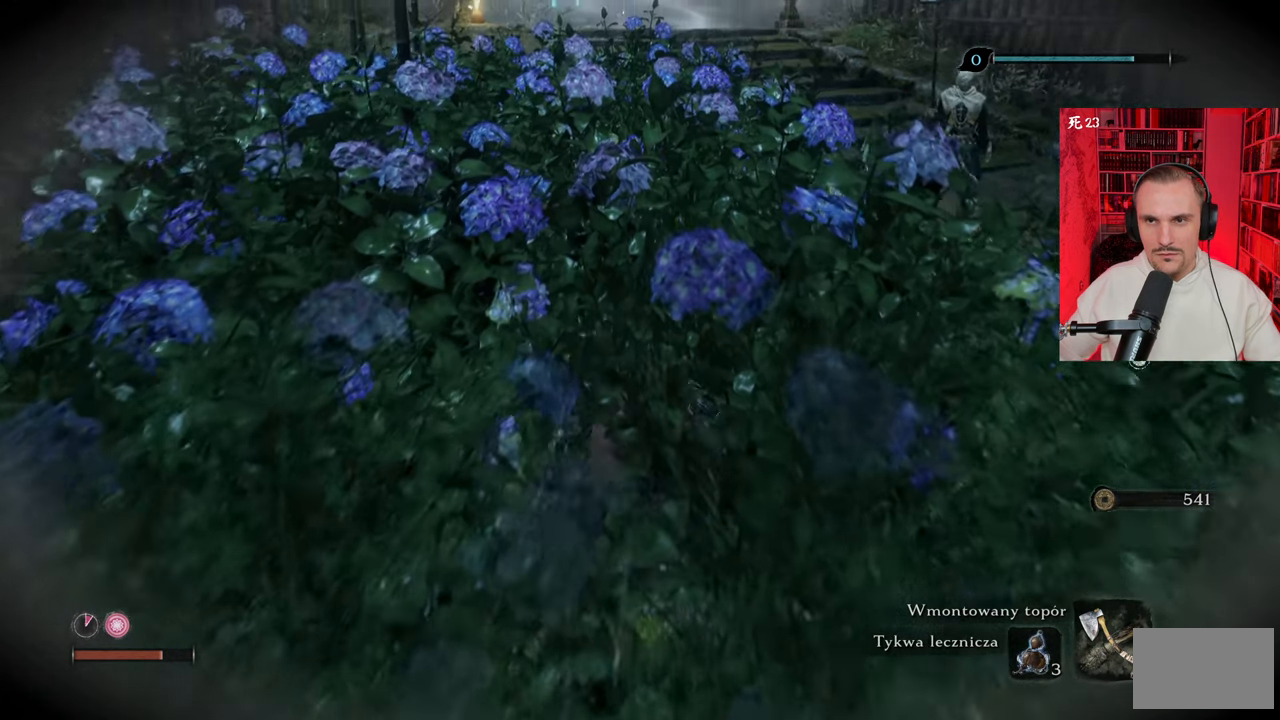
{"keys": [], "mouse": [], "events": [[17, "w", "up"]]}
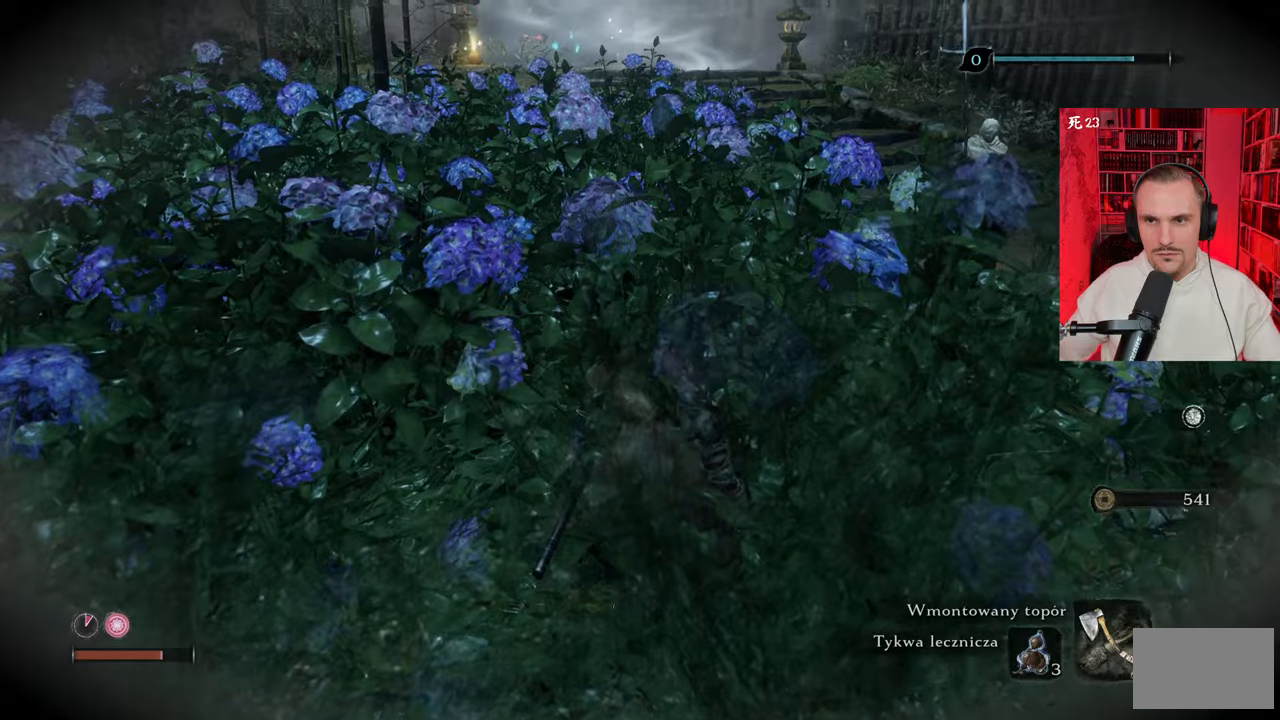
{"keys": ["a"], "mouse": [], "events": [[450, "a", "down"]]}
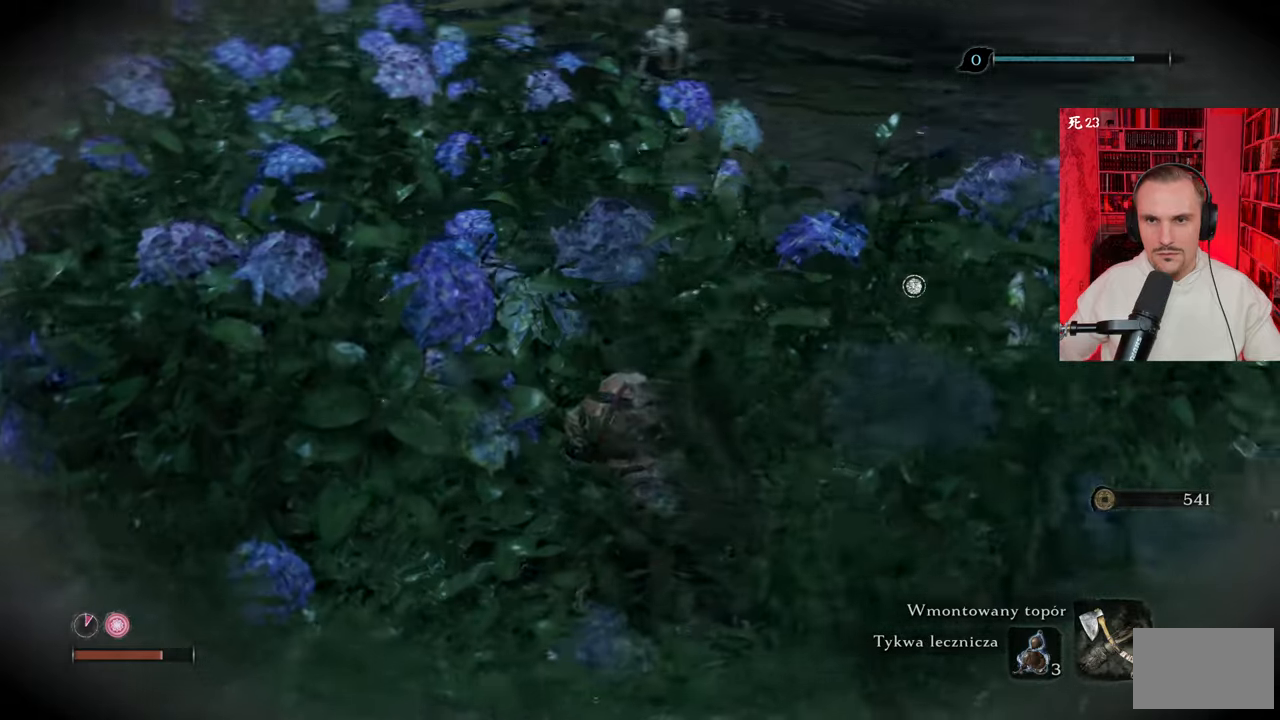
{"keys": ["a"], "mouse": [], "events": []}
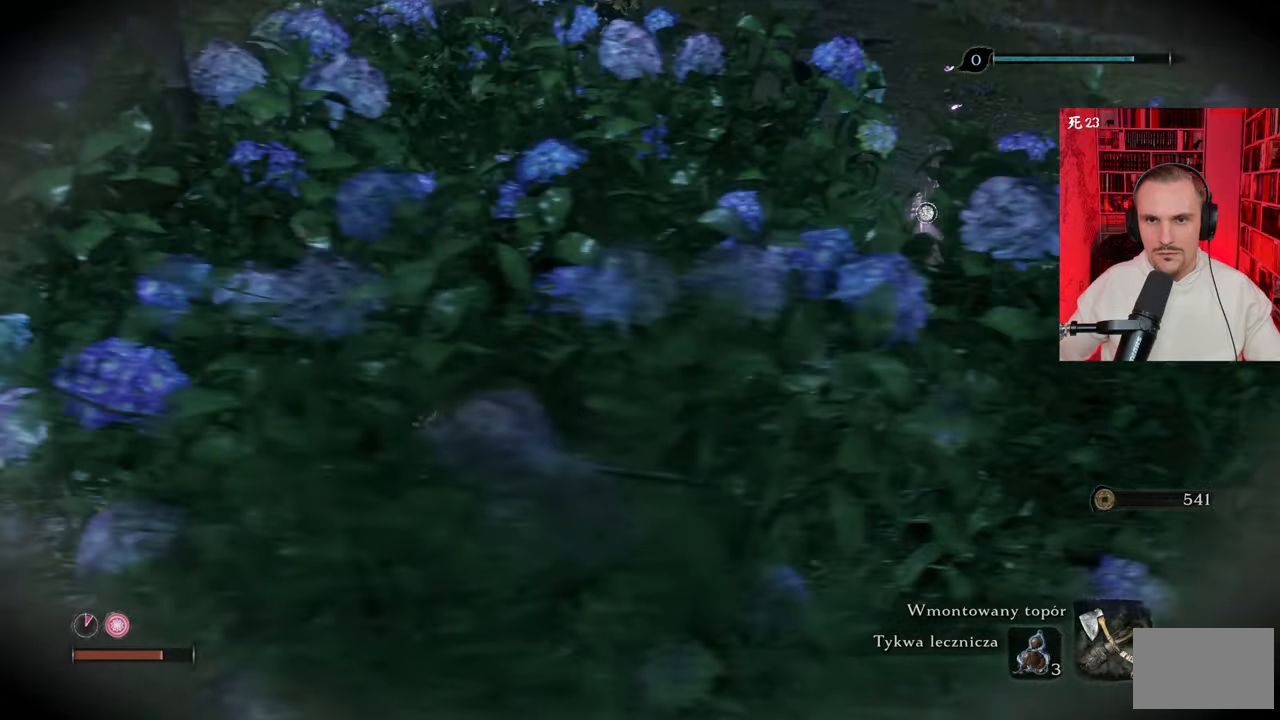
{"keys": ["a", "w"], "mouse": [], "events": [[50, "w", "down"]]}
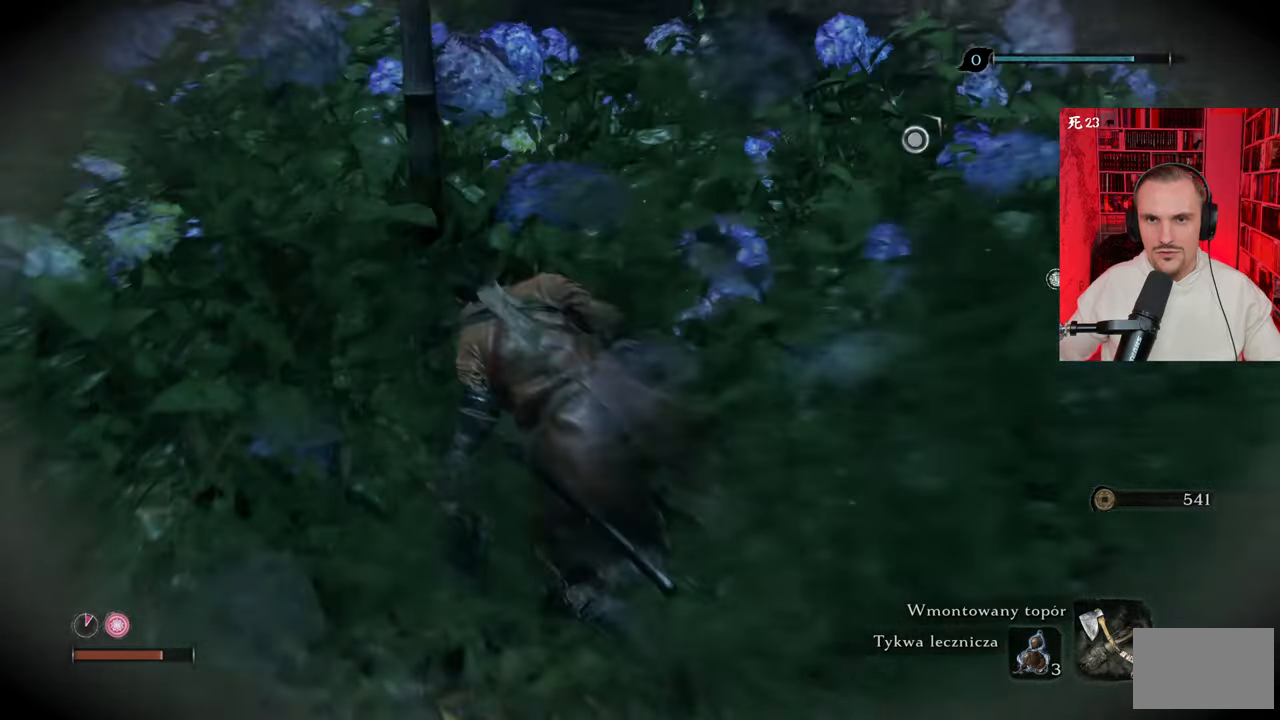
{"keys": ["a", "w"], "mouse": [], "events": [[67, "w", "up"], [500, "w", "down"]]}
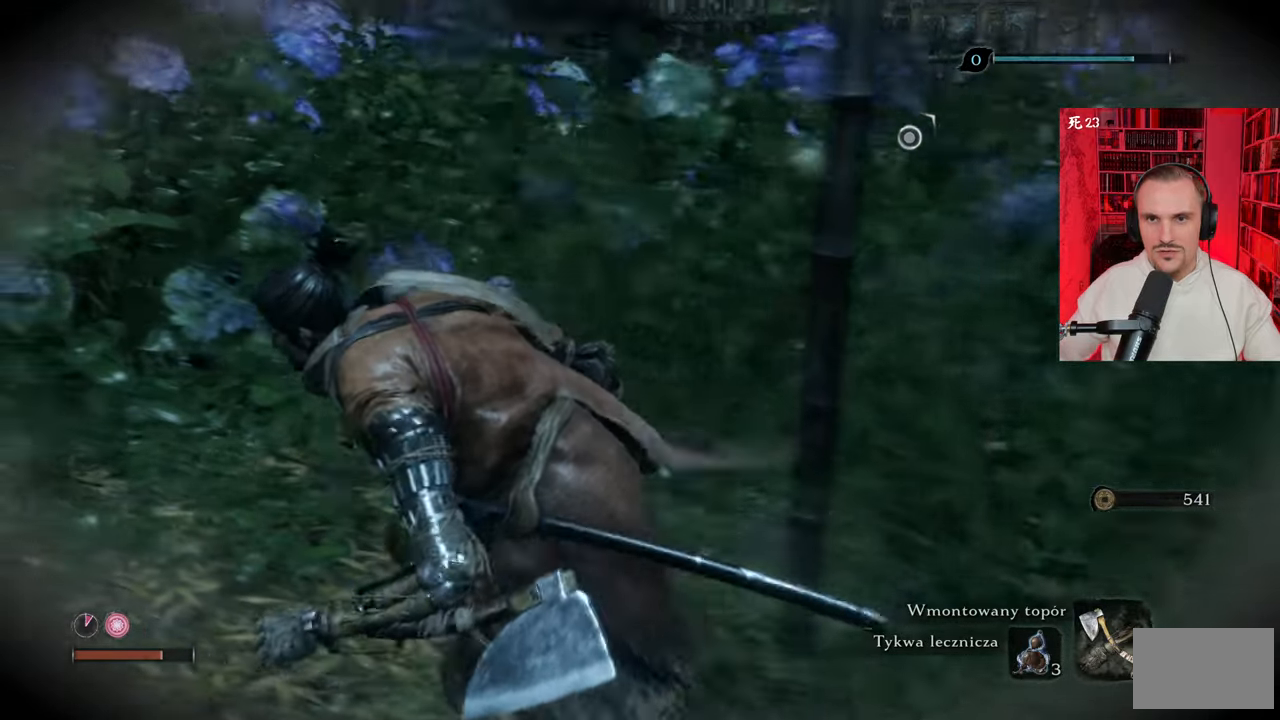
{"keys": [], "mouse": [], "events": [[417, "a", "up"], [467, "w", "up"]]}
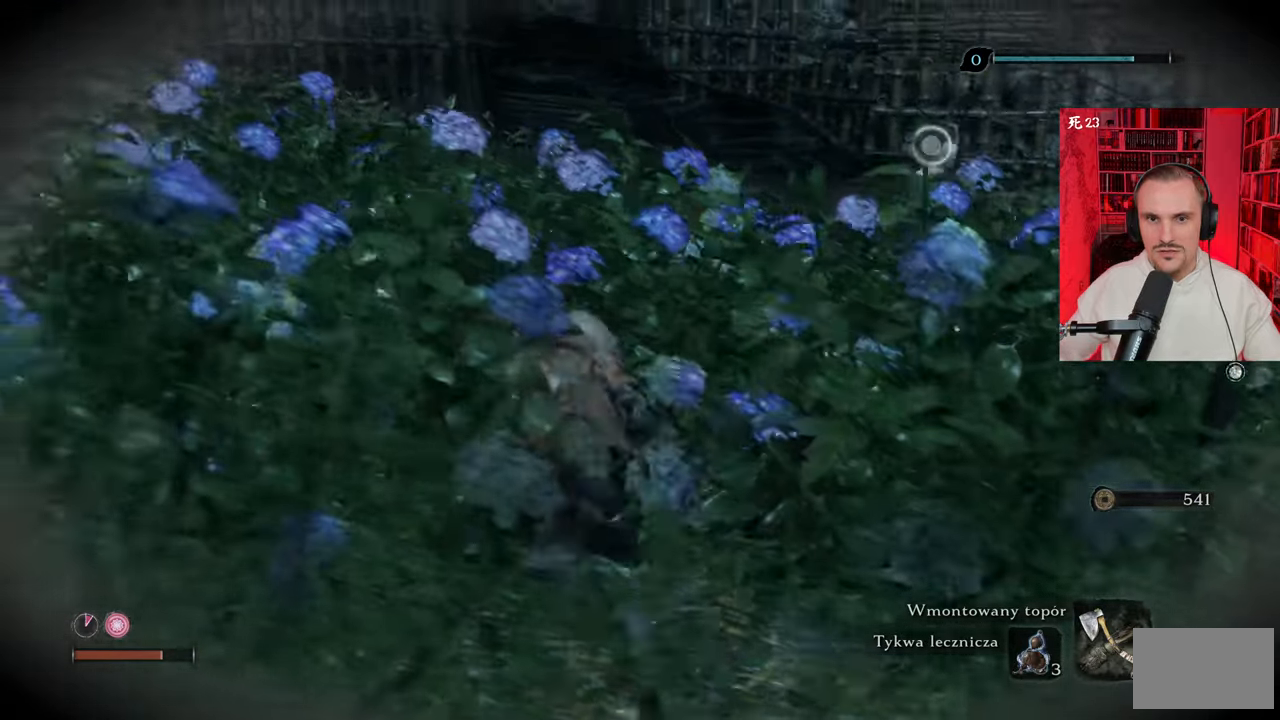
{"keys": [], "mouse": [], "events": []}
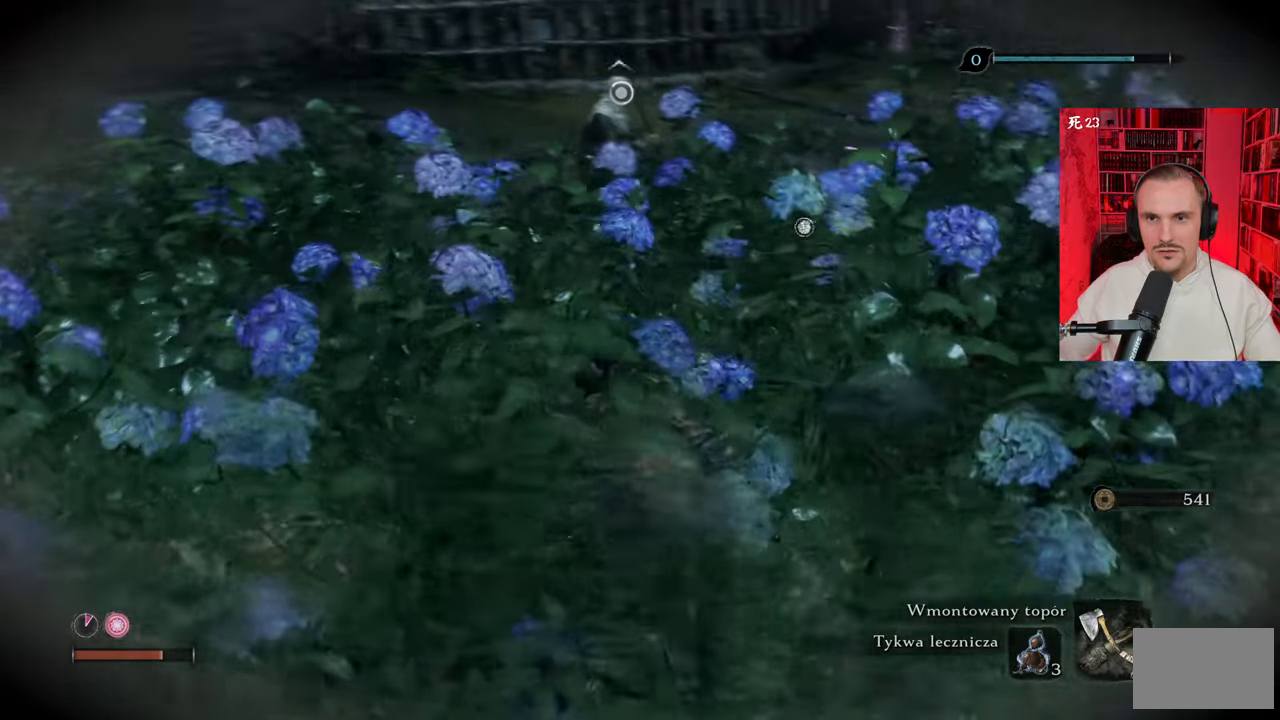
{"keys": ["a"], "mouse": [], "events": [[450, "a", "down"]]}
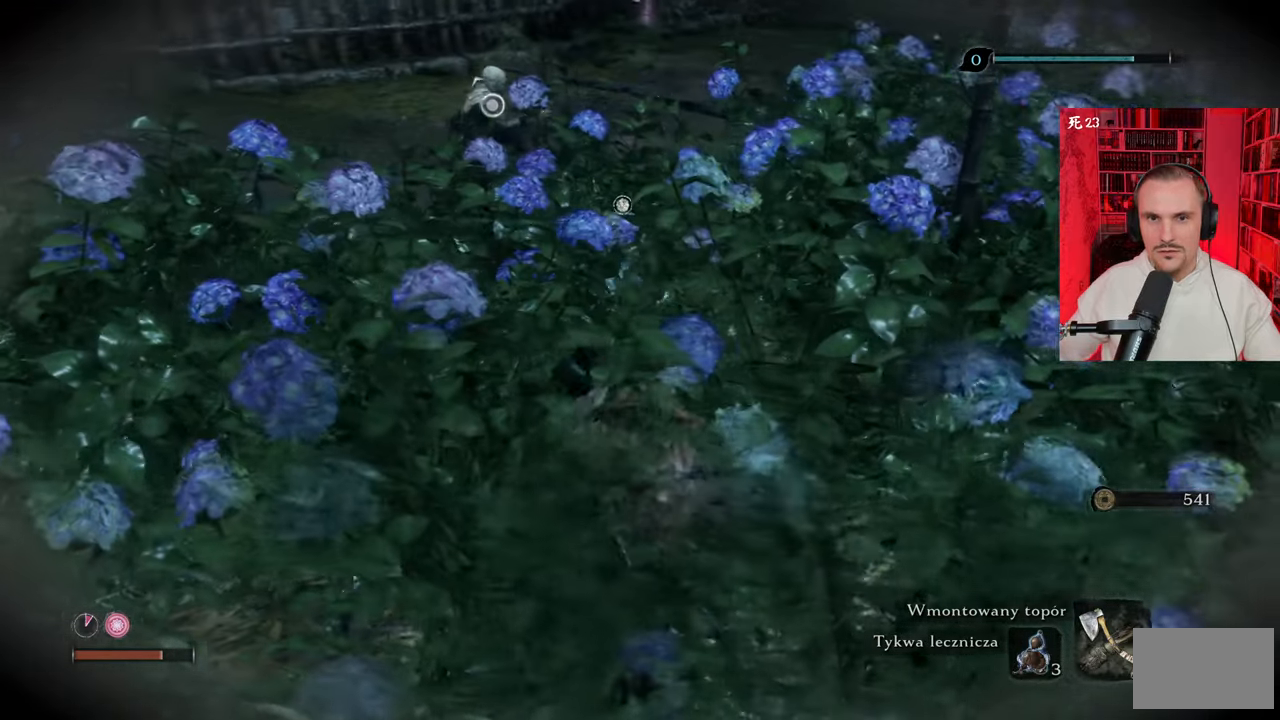
{"keys": [], "mouse": [], "events": [[367, "a", "up"]]}
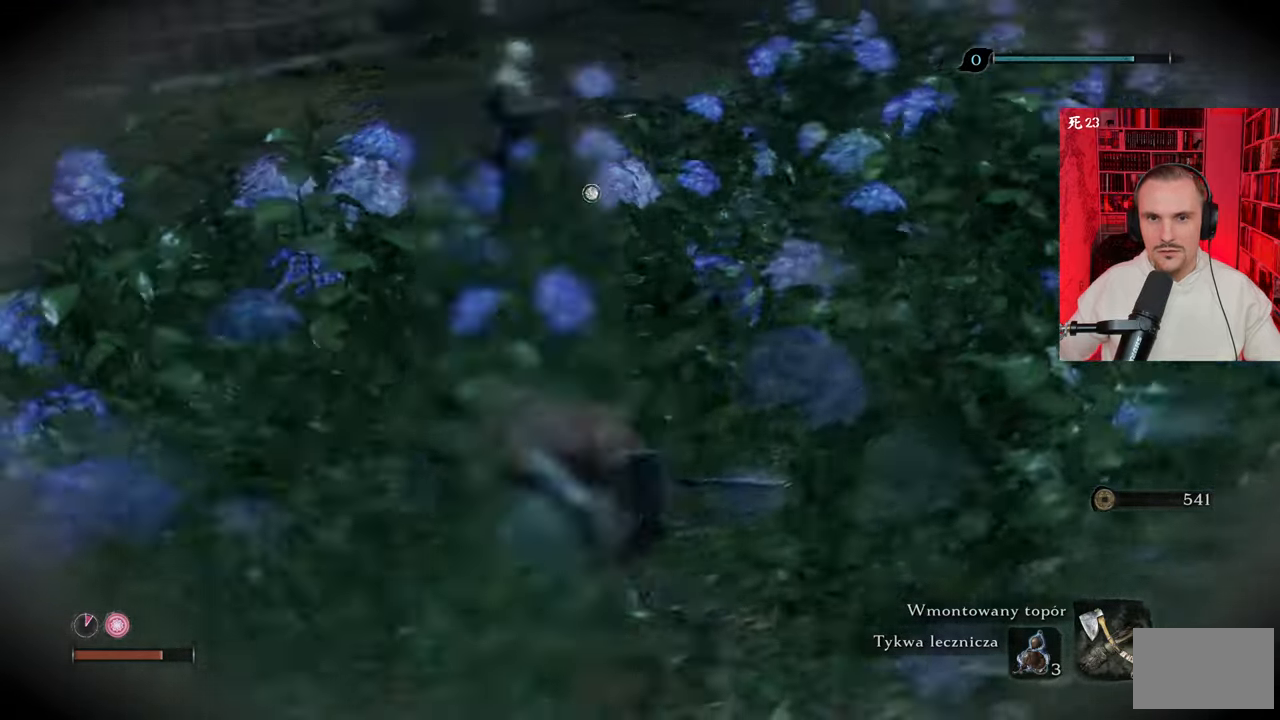
{"keys": [], "mouse": [], "events": []}
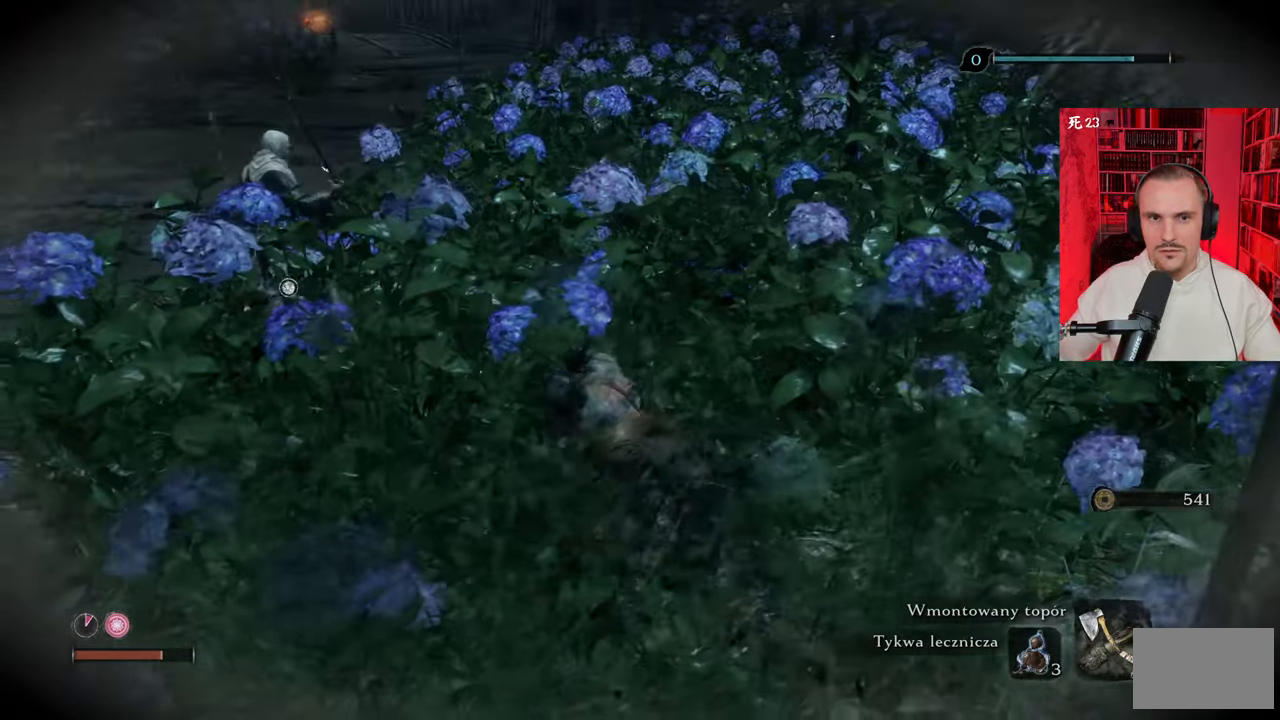
{"keys": ["a"], "mouse": [], "events": [[500, "a", "down"]]}
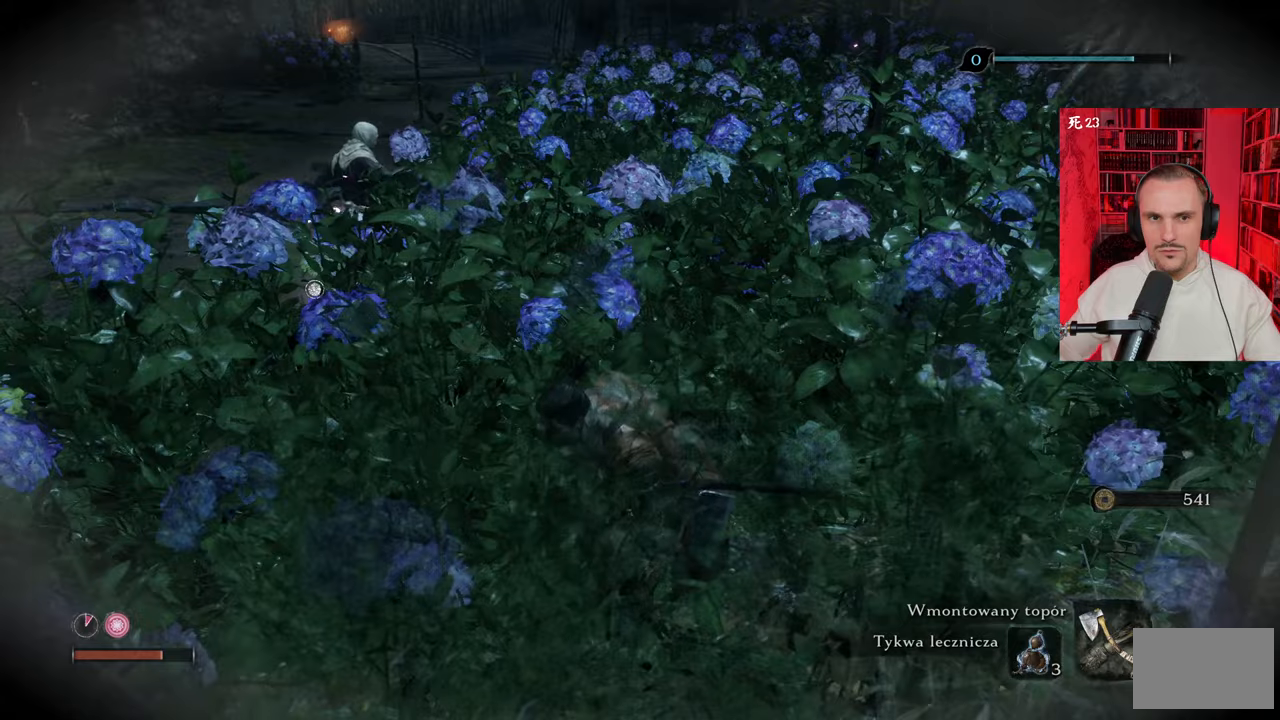
{"keys": [], "mouse": [], "events": [[133, "w", "down"], [317, "a", "up"], [367, "w", "up"]]}
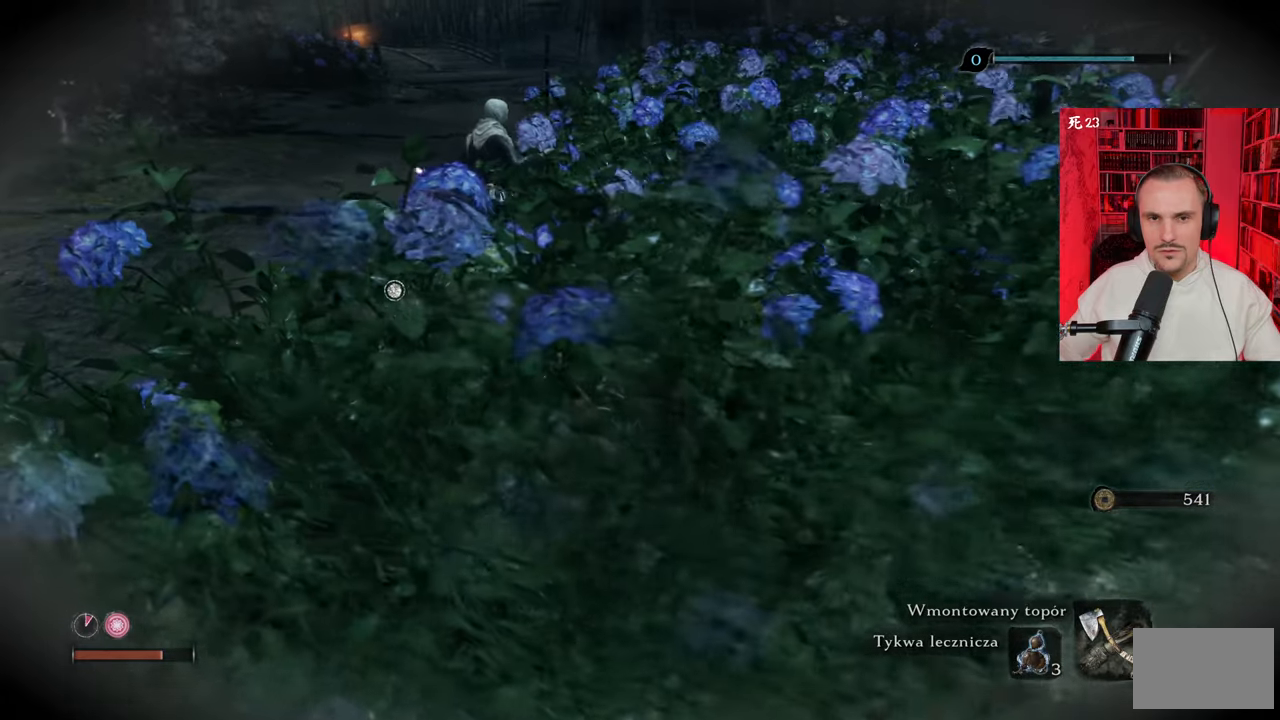
{"keys": [], "mouse": [], "events": []}
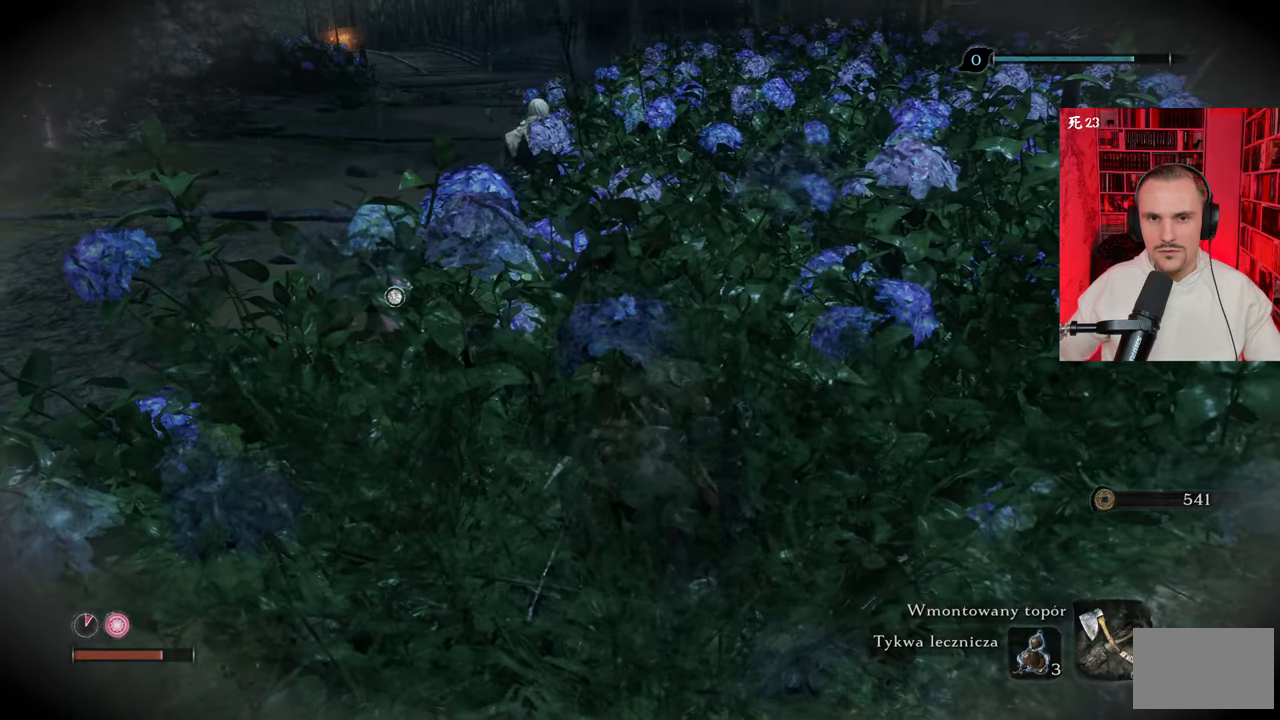
{"keys": ["w"], "mouse": [], "events": [[417, "w", "down"]]}
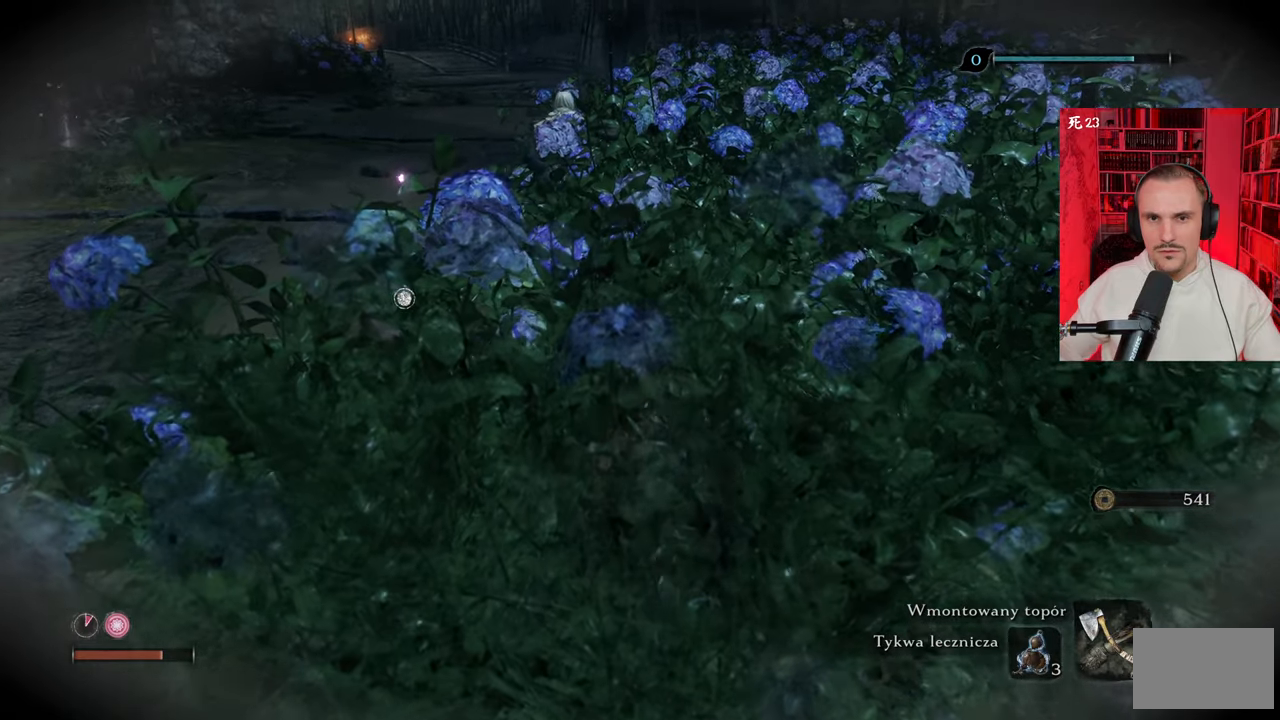
{"keys": ["w"], "mouse": [], "events": []}
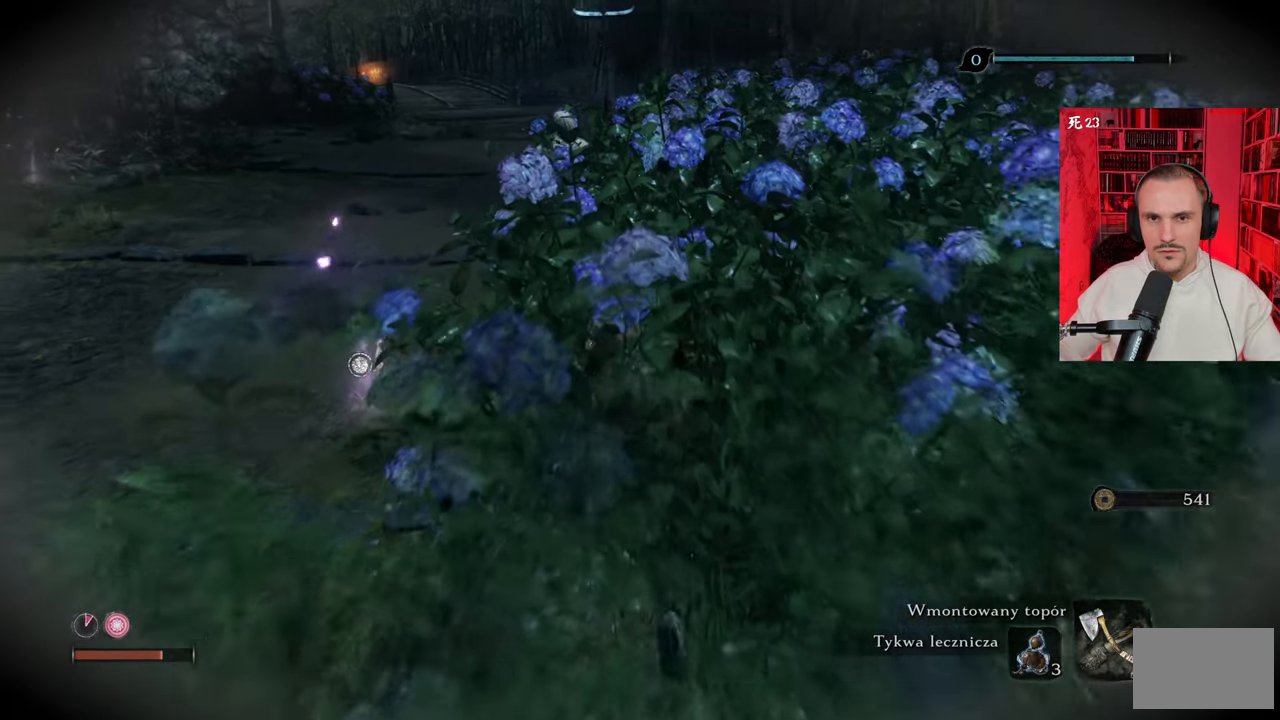
{"keys": [], "mouse": [], "events": [[450, "w", "up"]]}
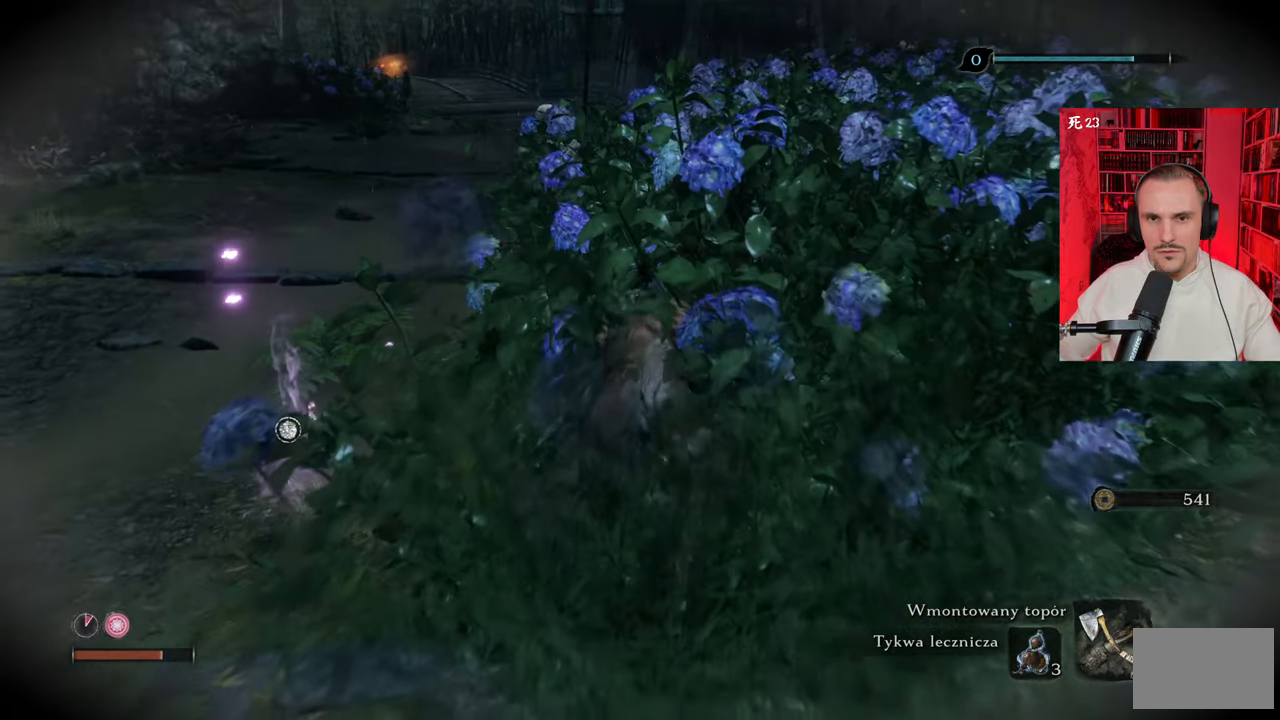
{"keys": ["d", "w"], "mouse": [], "events": [[417, "d", "down"], [417, "w", "down"]]}
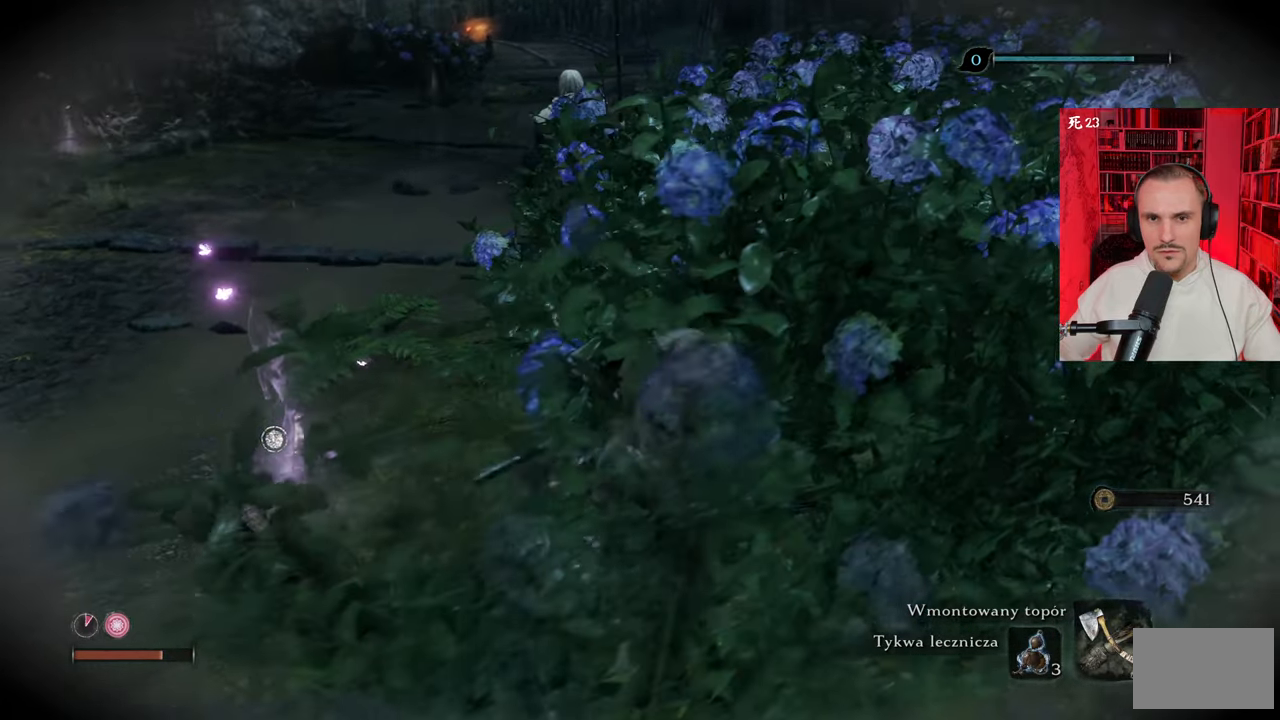
{"keys": ["w"], "mouse": [], "events": [[467, "d", "up"]]}
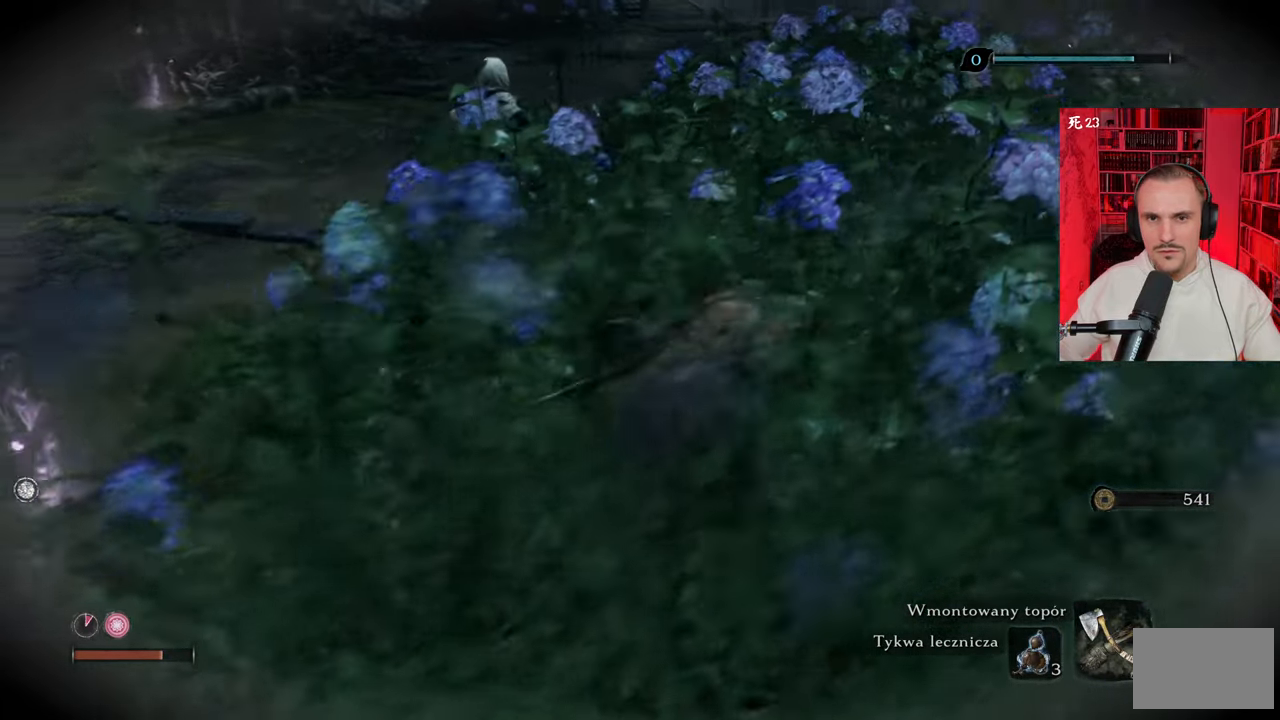
{"keys": [], "mouse": [], "events": [[383, "a", "down"], [483, "a", "up"], [483, "w", "up"]]}
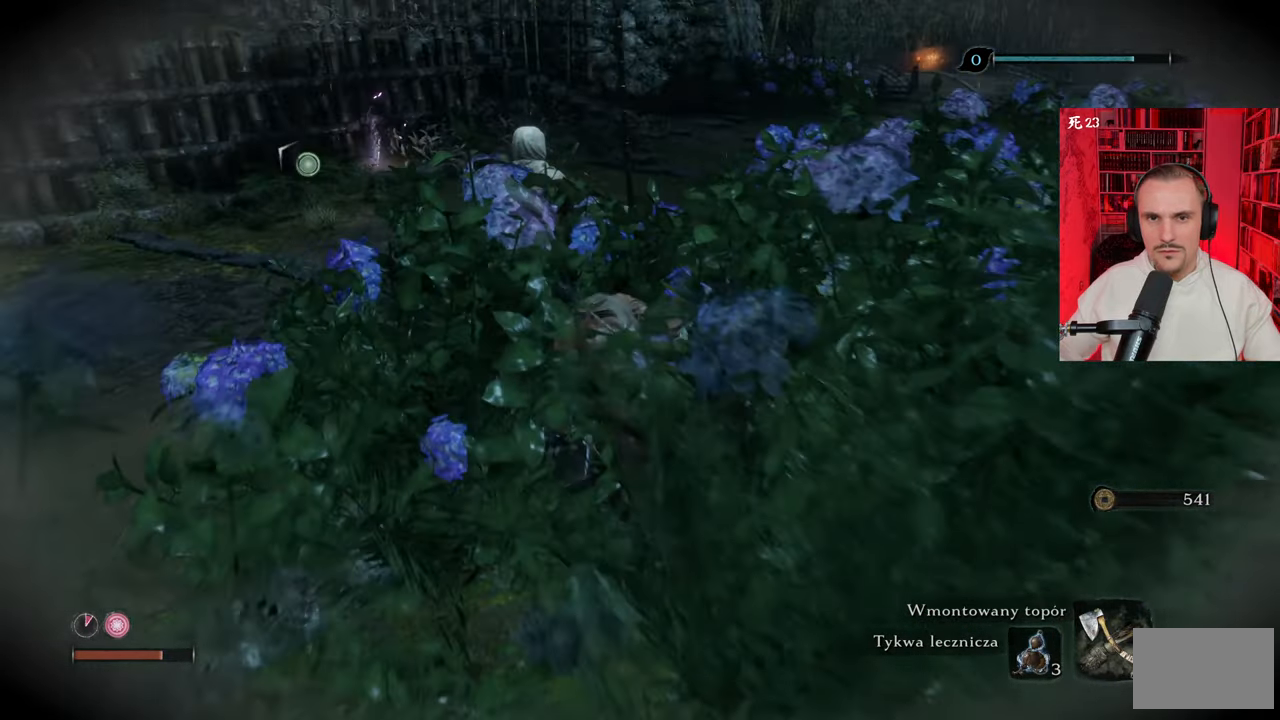
{"keys": [], "mouse": [], "events": []}
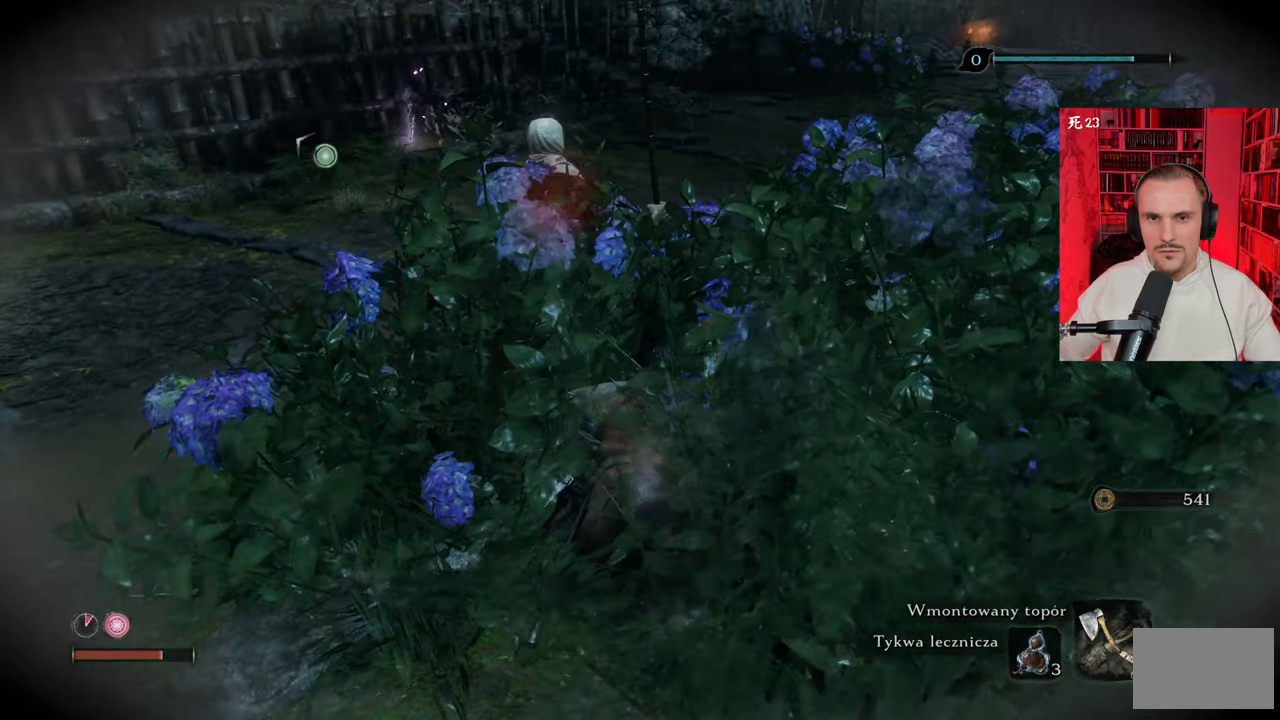
{"keys": [], "mouse": [], "events": []}